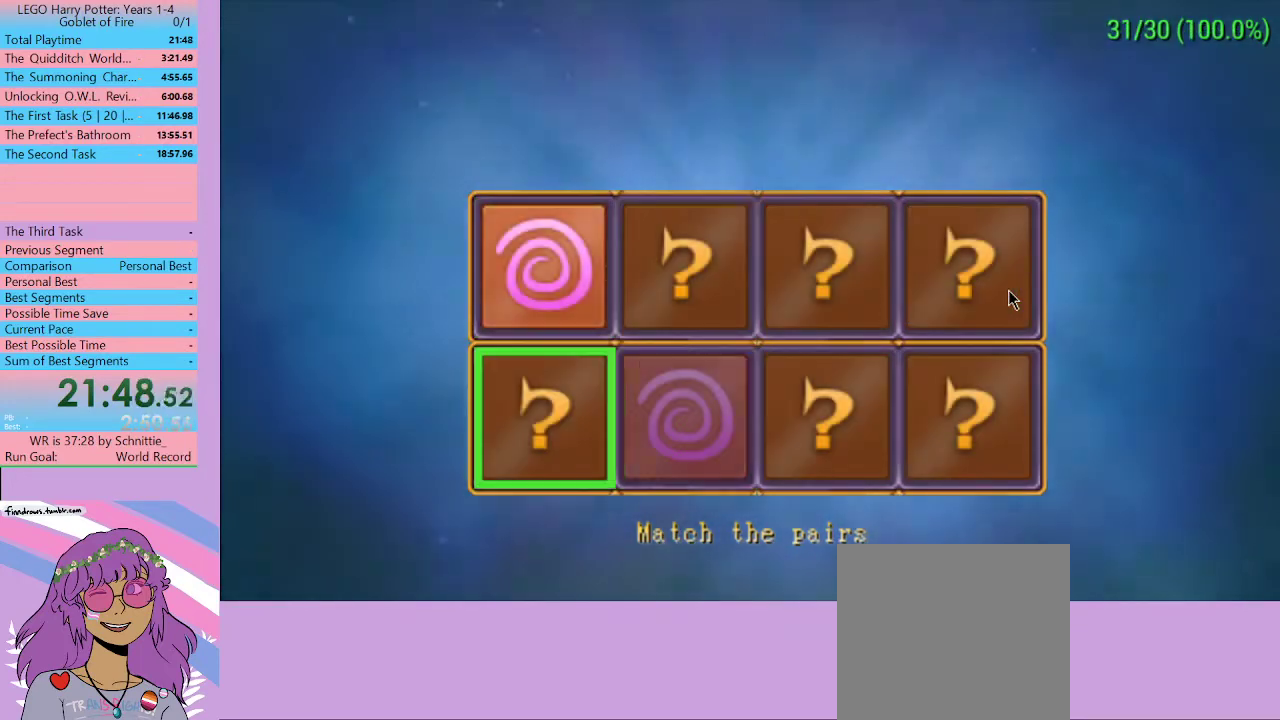
Gameplay with a controller (Xbox layout); each line is a JSON object with the inputs held at the frame after it. "events" lists button and stick changes between this image and that frame as [ms after this image, input, new state], when the widget could be followed in between. Not read: L3 R3.
{"buttons": ["A"], "left_stick": "center", "right_stick": "center", "events": [[100, "A", "down"], [133, "A", "up"], [233, "A", "down"], [300, "A", "up"], [367, "A", "down"], [433, "A", "up"], [467, "A", "down"]]}
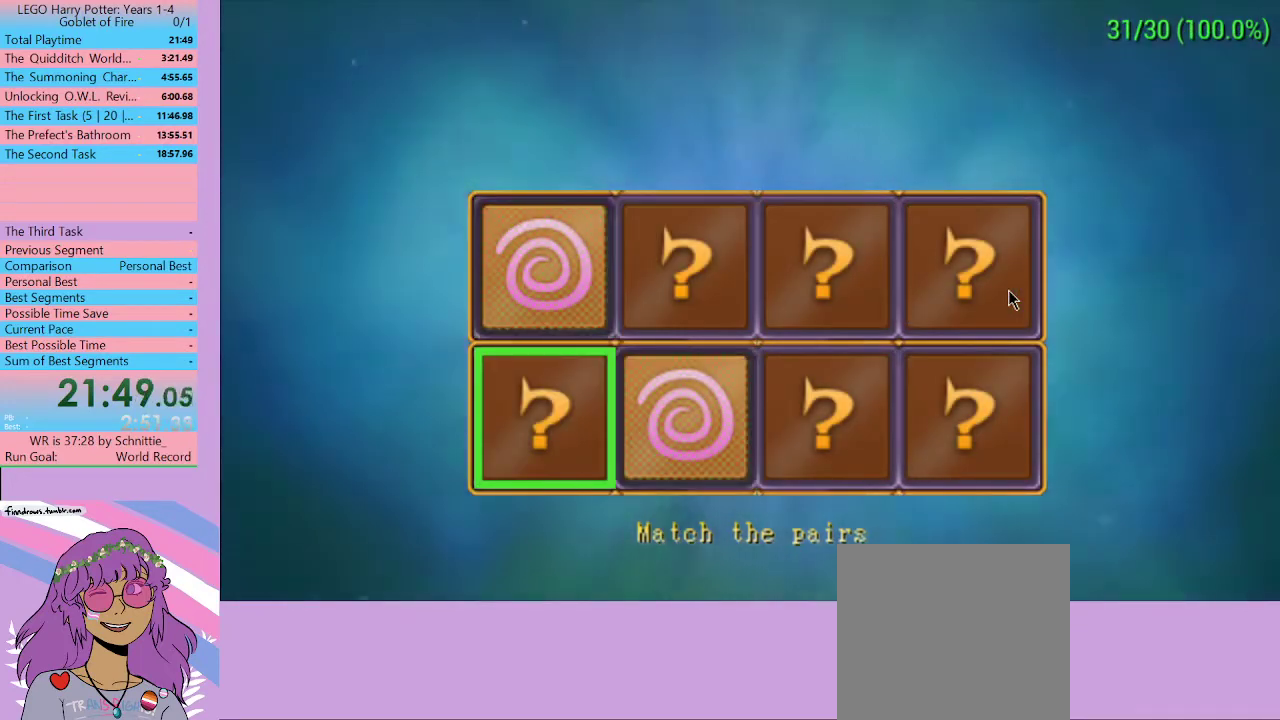
{"buttons": [], "left_stick": "center", "right_stick": "center", "events": [[67, "A", "up"], [133, "A", "down"], [200, "A", "up"], [267, "A", "down"], [333, "A", "up"], [400, "A", "down"], [467, "A", "up"]]}
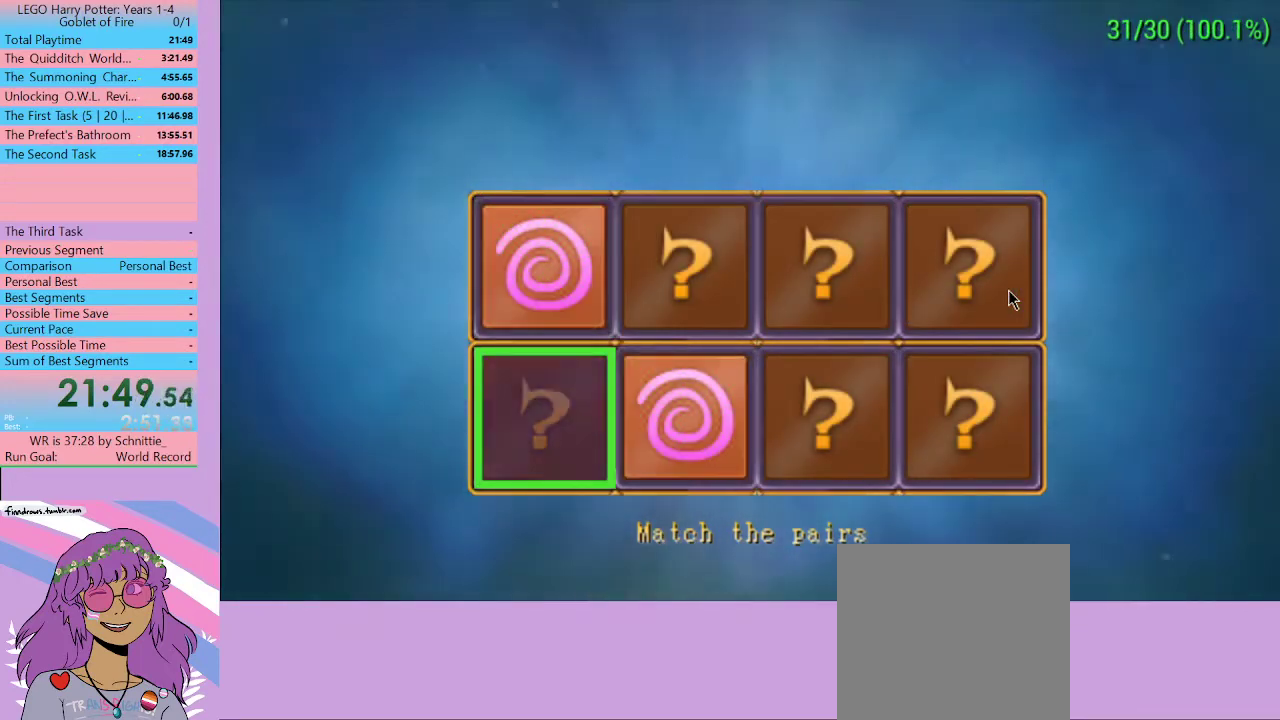
{"buttons": ["A"], "left_stick": "center", "right_stick": "center", "events": [[33, "A", "down"], [100, "A", "up"], [133, "left_stick", "up"], [300, "left_stick", "right"], [433, "left_stick", "center"], [500, "A", "down"]]}
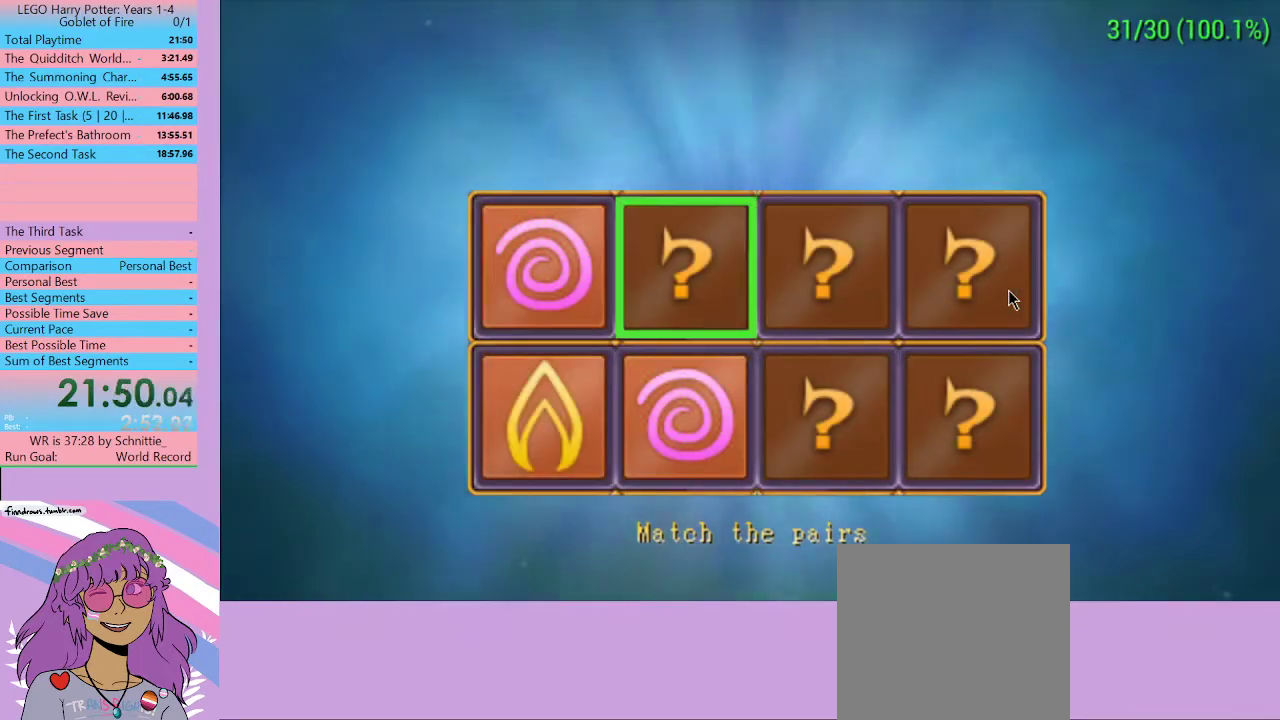
{"buttons": [], "left_stick": "right", "right_stick": "center", "events": [[133, "A", "up"], [233, "A", "down"], [300, "A", "up"], [400, "left_stick", "right"]]}
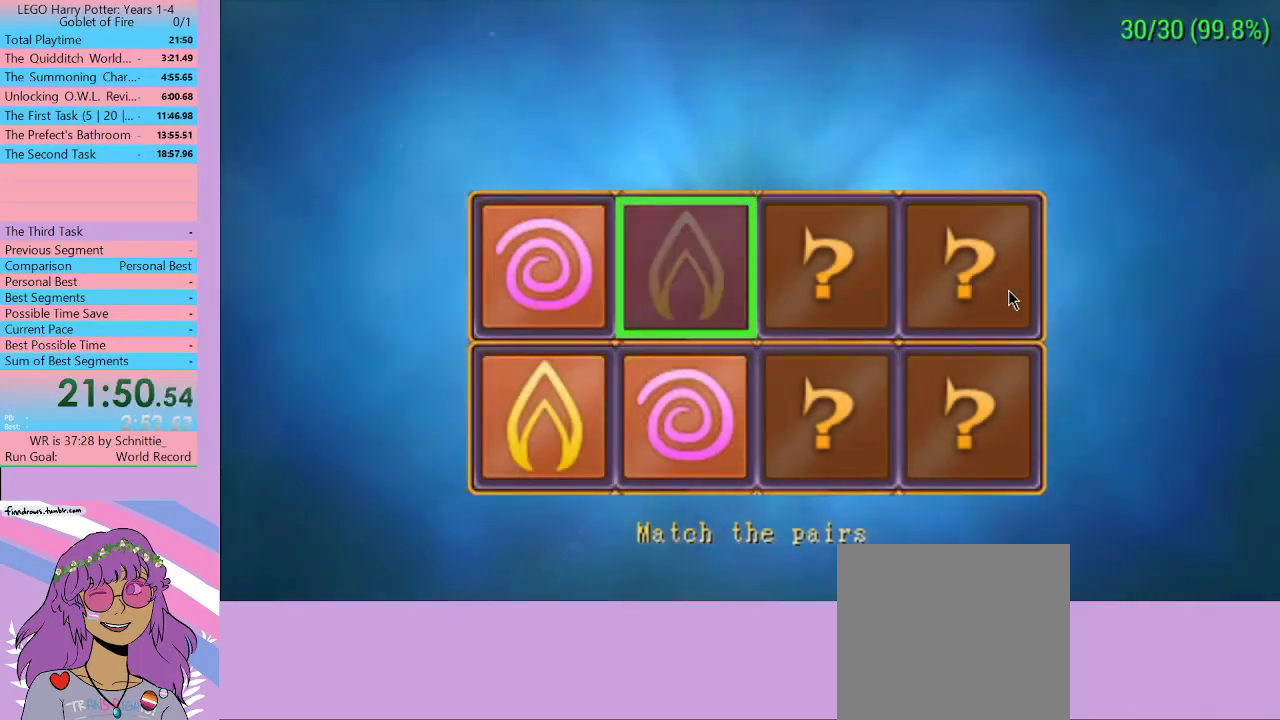
{"buttons": [], "left_stick": "center", "right_stick": "center", "events": [[33, "A", "down"], [67, "left_stick", "center"], [100, "A", "up"], [200, "A", "down"], [267, "A", "up"], [333, "A", "down"], [400, "A", "up"], [467, "A", "down"], [500, "A", "up"]]}
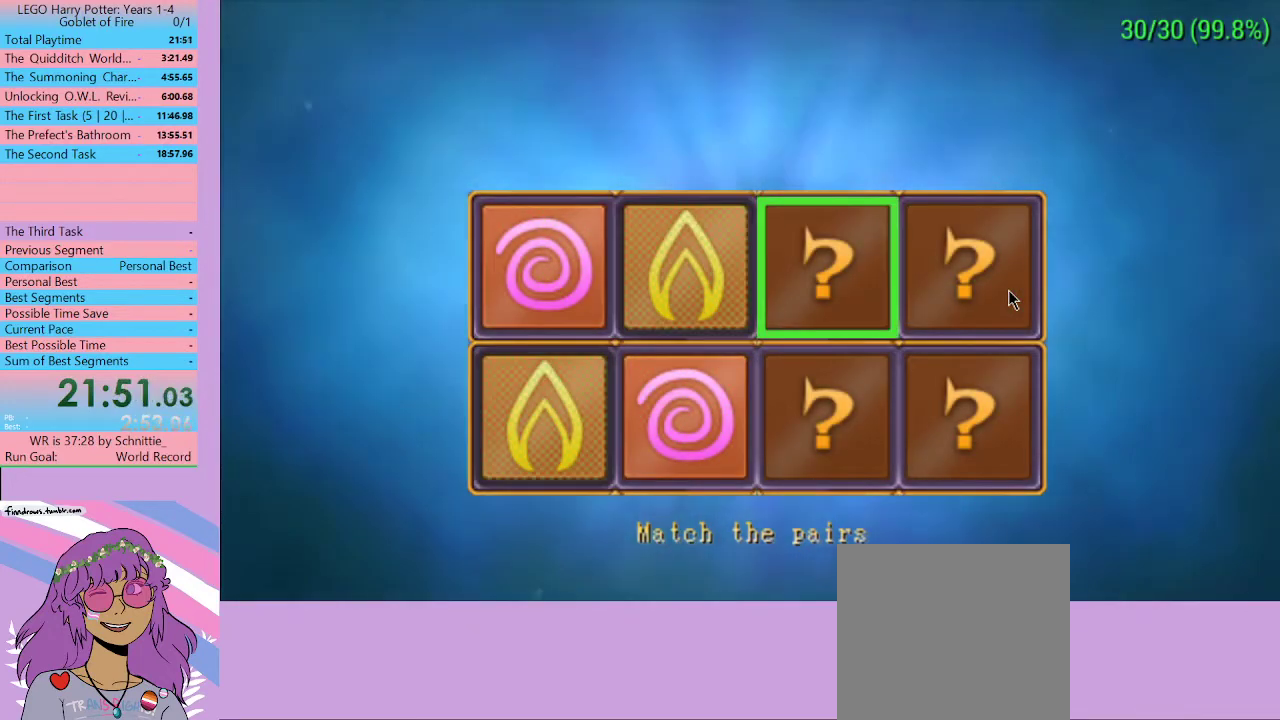
{"buttons": [], "left_stick": "center", "right_stick": "center", "events": [[100, "A", "down"], [167, "A", "up"], [233, "A", "down"], [267, "A", "up"], [400, "A", "down"], [500, "A", "up"]]}
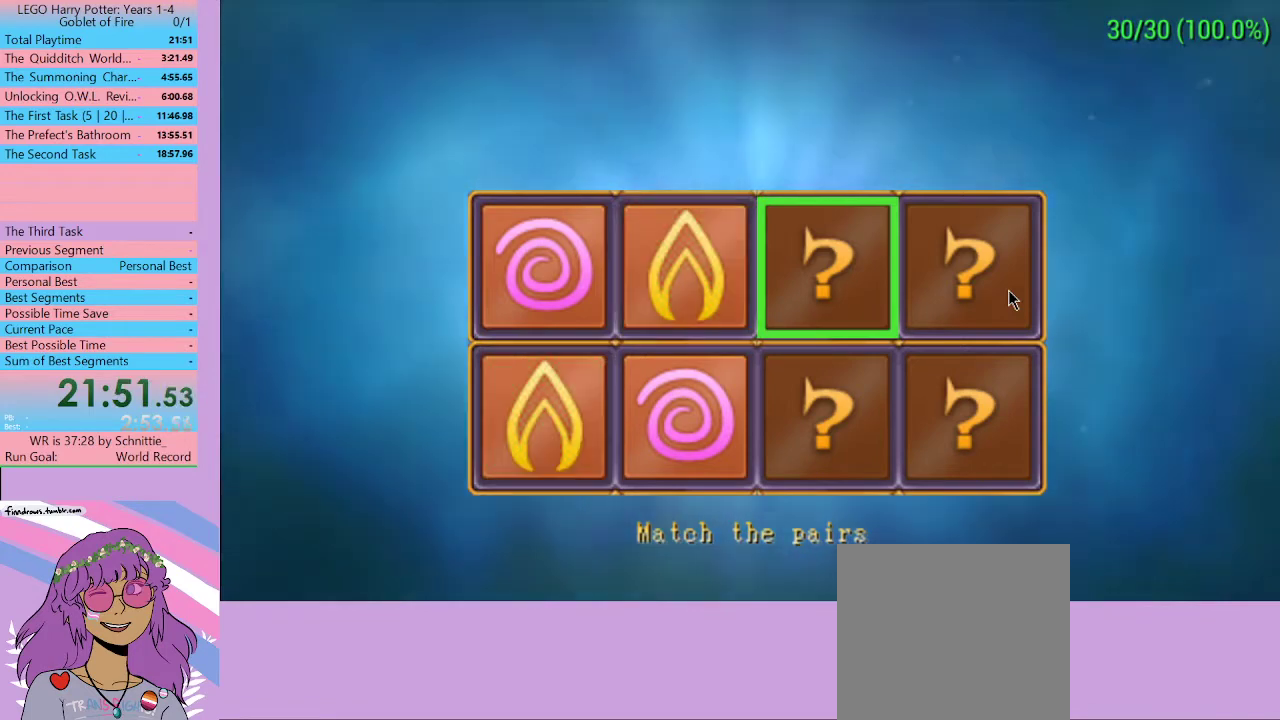
{"buttons": [], "left_stick": "down", "right_stick": "center", "events": [[67, "A", "down"], [133, "A", "up"], [200, "A", "down"], [300, "A", "up"], [333, "left_stick", "right"], [500, "left_stick", "down"]]}
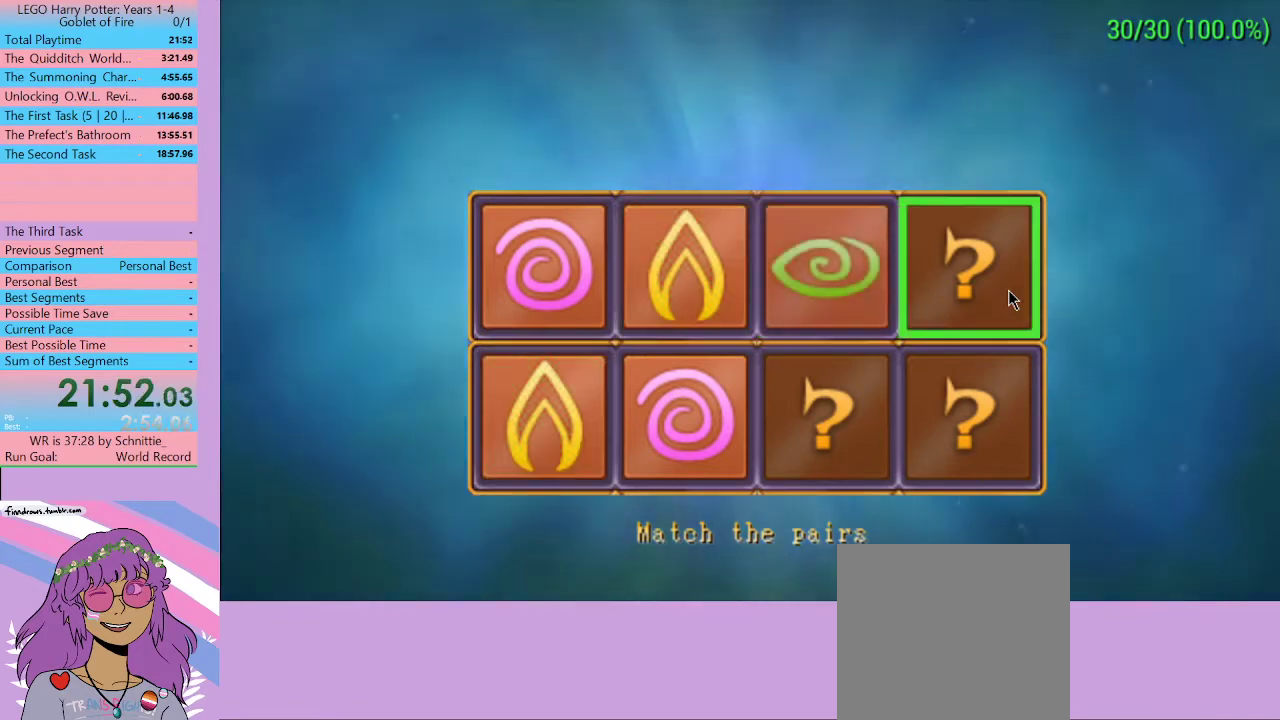
{"buttons": ["A"], "left_stick": "center", "right_stick": "center", "events": [[133, "A", "down"], [133, "left_stick", "center"], [267, "A", "up"], [333, "A", "down"], [433, "A", "up"], [500, "A", "down"]]}
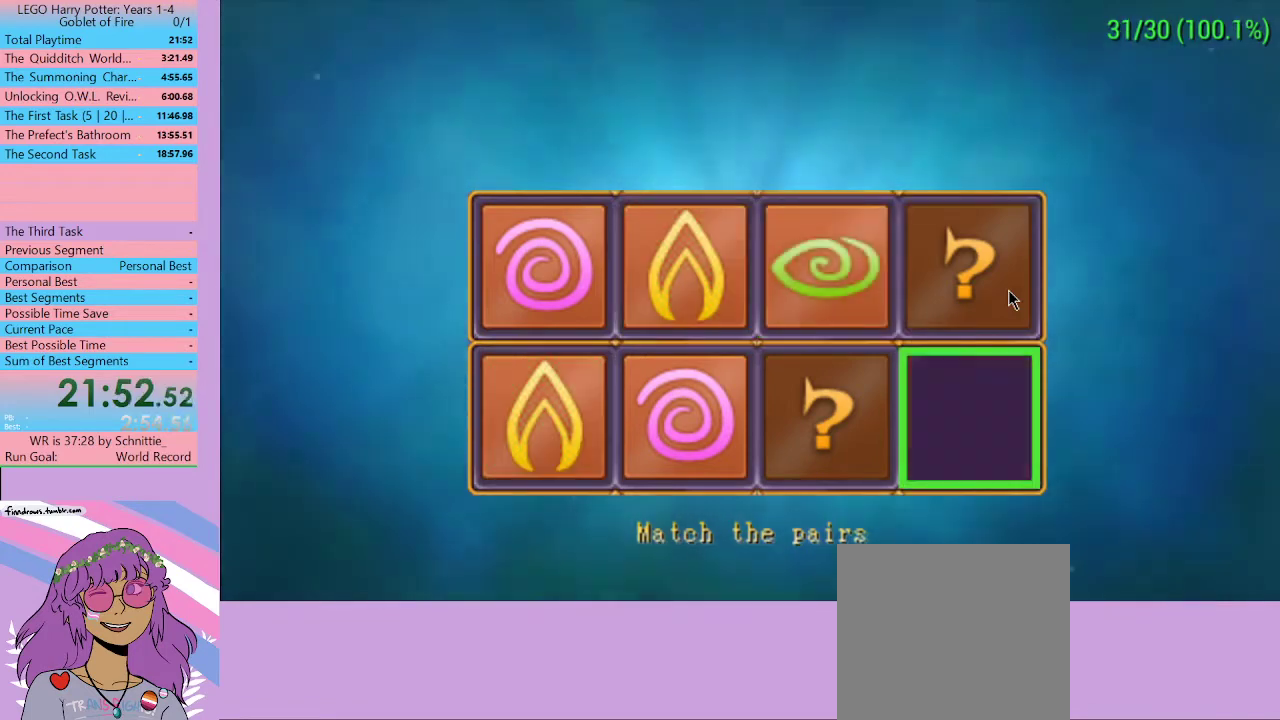
{"buttons": [], "left_stick": "center", "right_stick": "center", "events": [[33, "left_stick", "up"], [67, "A", "up"], [167, "A", "down"], [167, "left_stick", "center"], [233, "A", "up"], [300, "A", "down"], [367, "A", "up"], [433, "A", "down"], [500, "A", "up"]]}
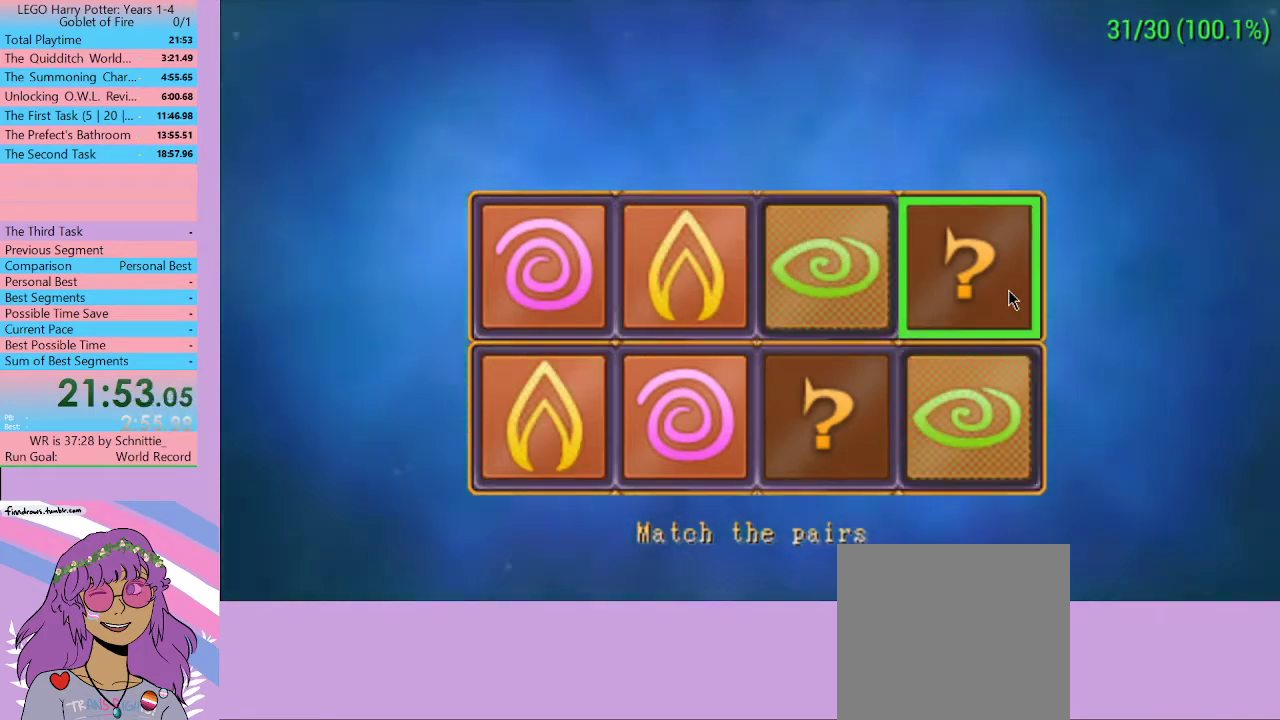
{"buttons": ["A"], "left_stick": "center", "right_stick": "center", "events": [[67, "A", "down"], [133, "A", "up"], [200, "A", "down"], [267, "A", "up"], [333, "A", "down"], [400, "A", "up"], [467, "A", "down"]]}
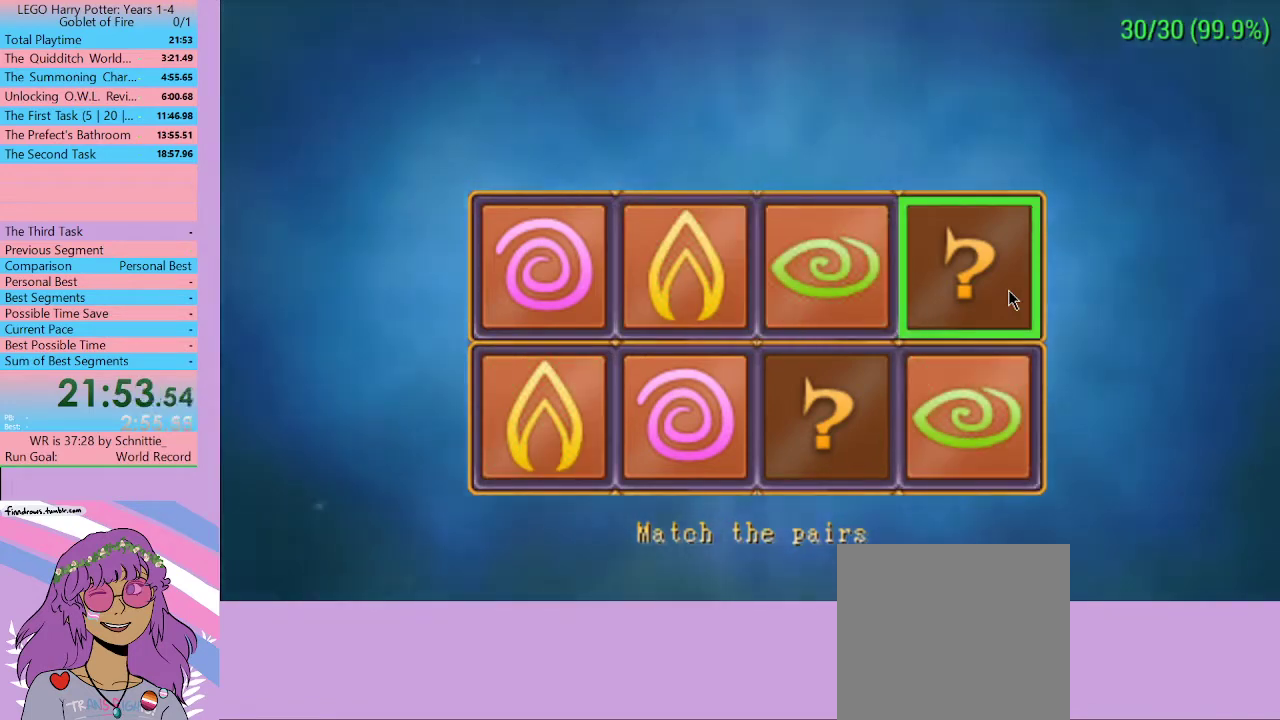
{"buttons": [], "left_stick": "left", "right_stick": "center", "events": [[33, "A", "up"], [100, "A", "down"], [167, "A", "up"], [233, "A", "down"], [333, "A", "up"], [333, "left_stick", "left"]]}
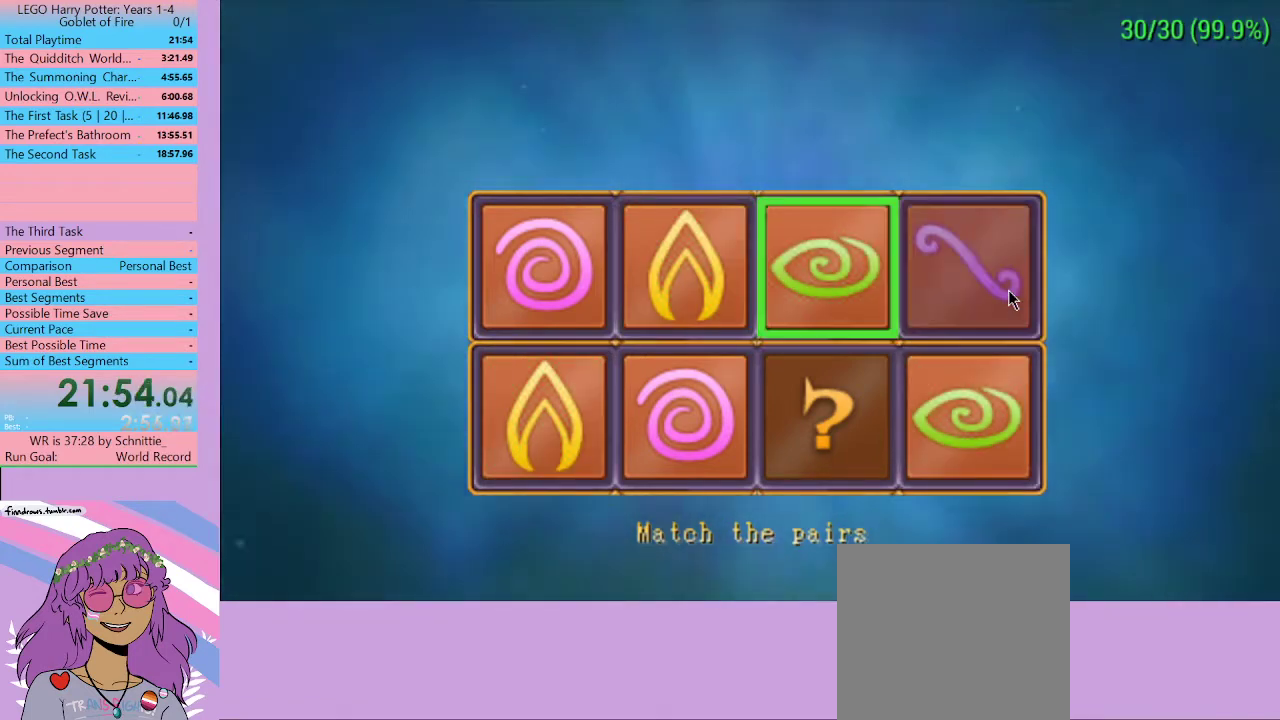
{"buttons": [], "left_stick": "center", "right_stick": "center", "events": [[33, "left_stick", "down"], [133, "A", "down"], [167, "left_stick", "center"], [233, "A", "up"], [300, "A", "down"], [367, "A", "up"], [433, "A", "down"], [500, "A", "up"]]}
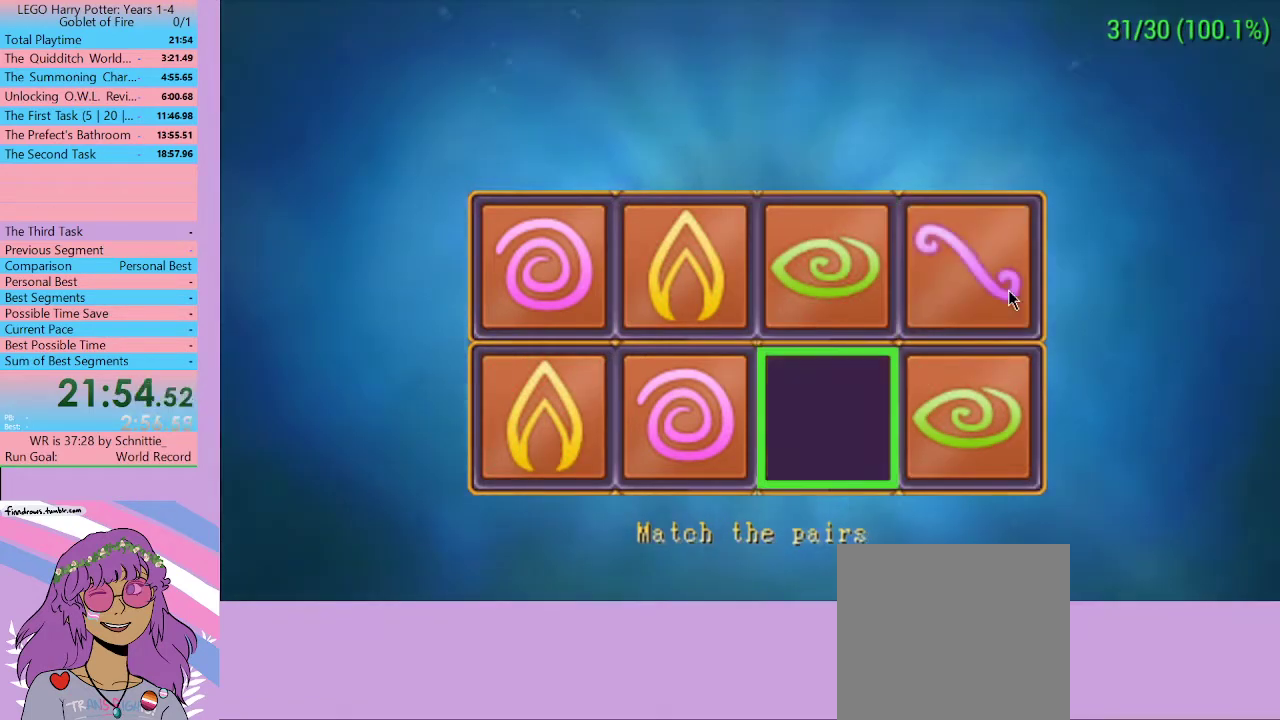
{"buttons": ["A"], "left_stick": "center", "right_stick": "center", "events": [[67, "A", "down"], [133, "A", "up"], [200, "A", "down"], [300, "A", "up"], [333, "A", "down"], [400, "A", "up"], [467, "A", "down"]]}
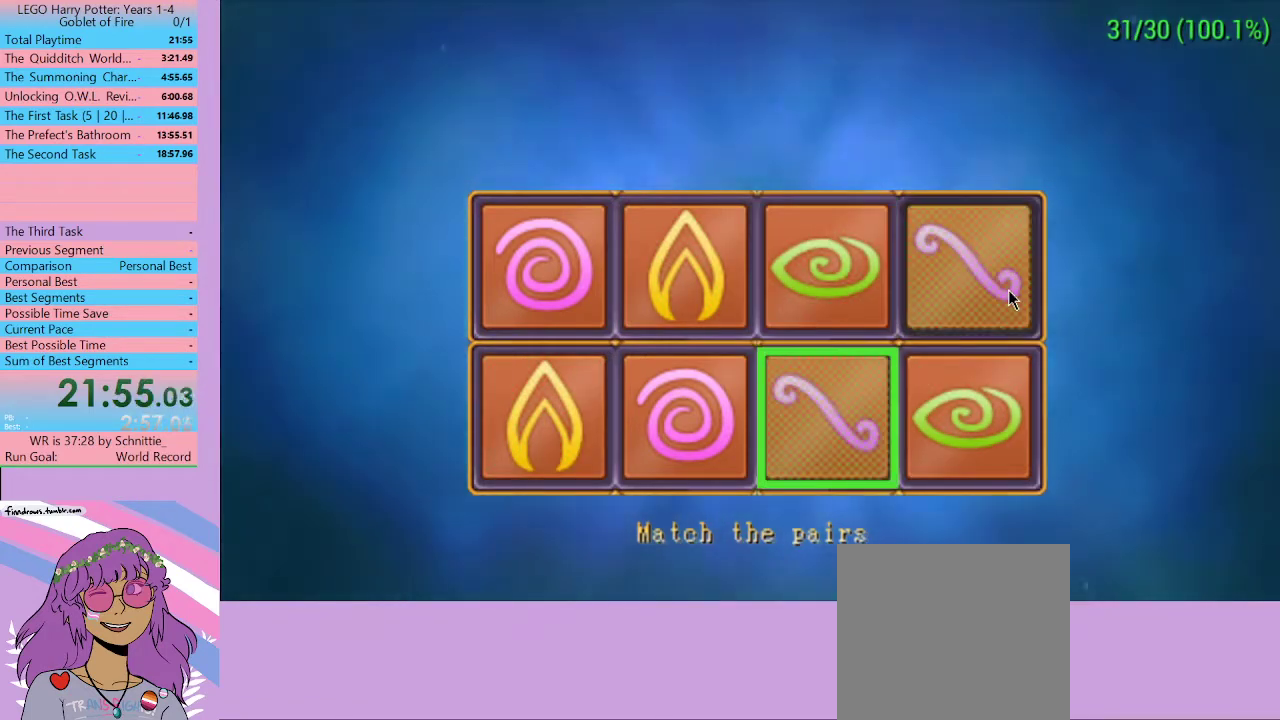
{"buttons": [], "left_stick": "center", "right_stick": "center", "events": [[67, "A", "up"]]}
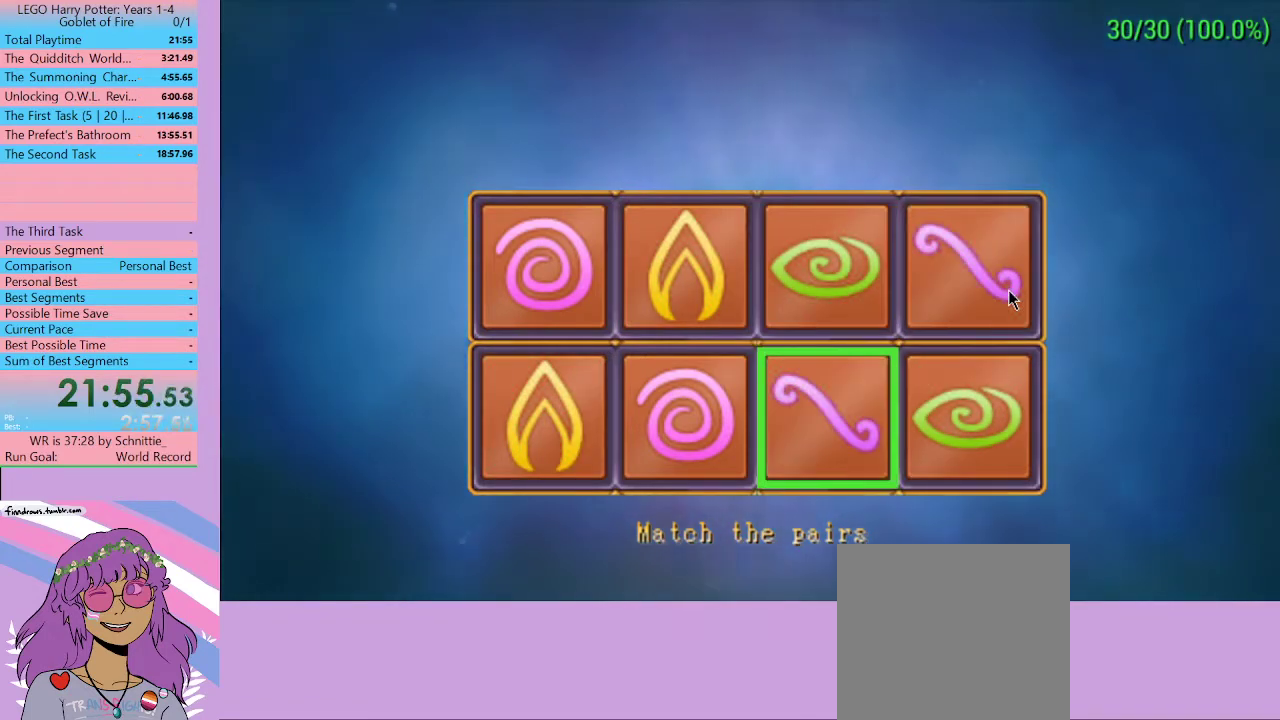
{"buttons": [], "left_stick": "center", "right_stick": "center", "events": []}
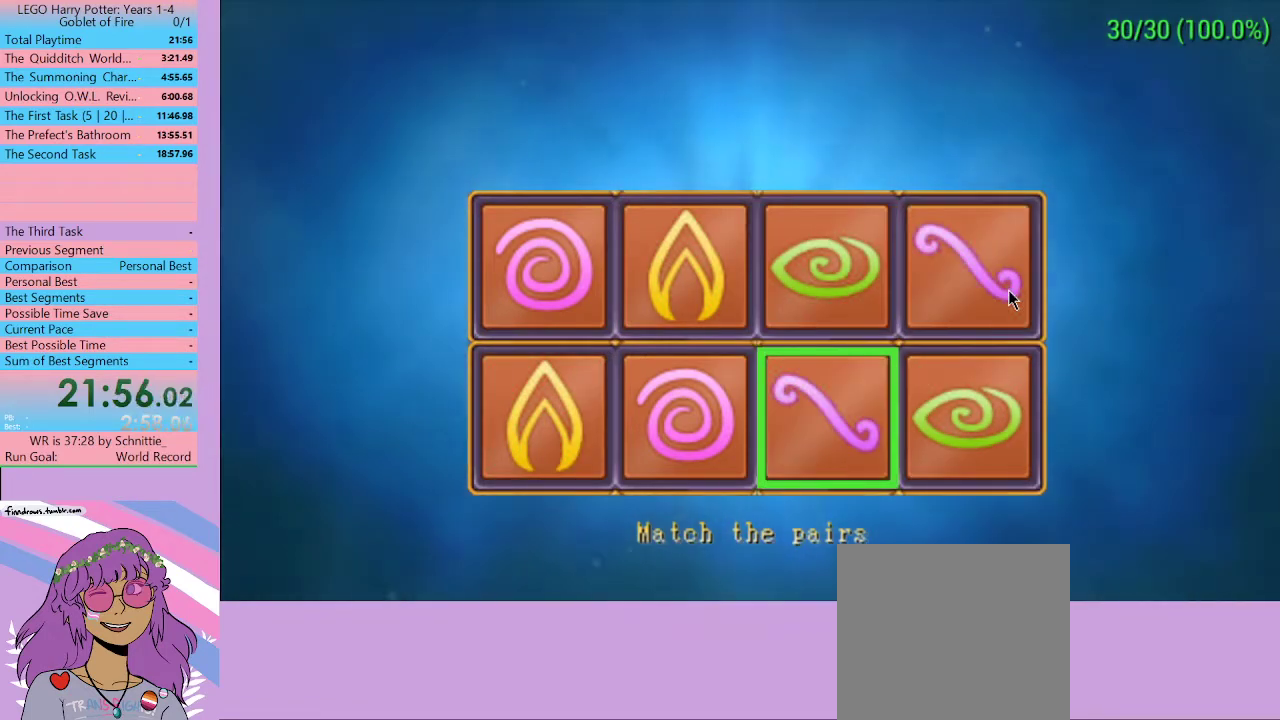
{"buttons": [], "left_stick": "center", "right_stick": "center", "events": []}
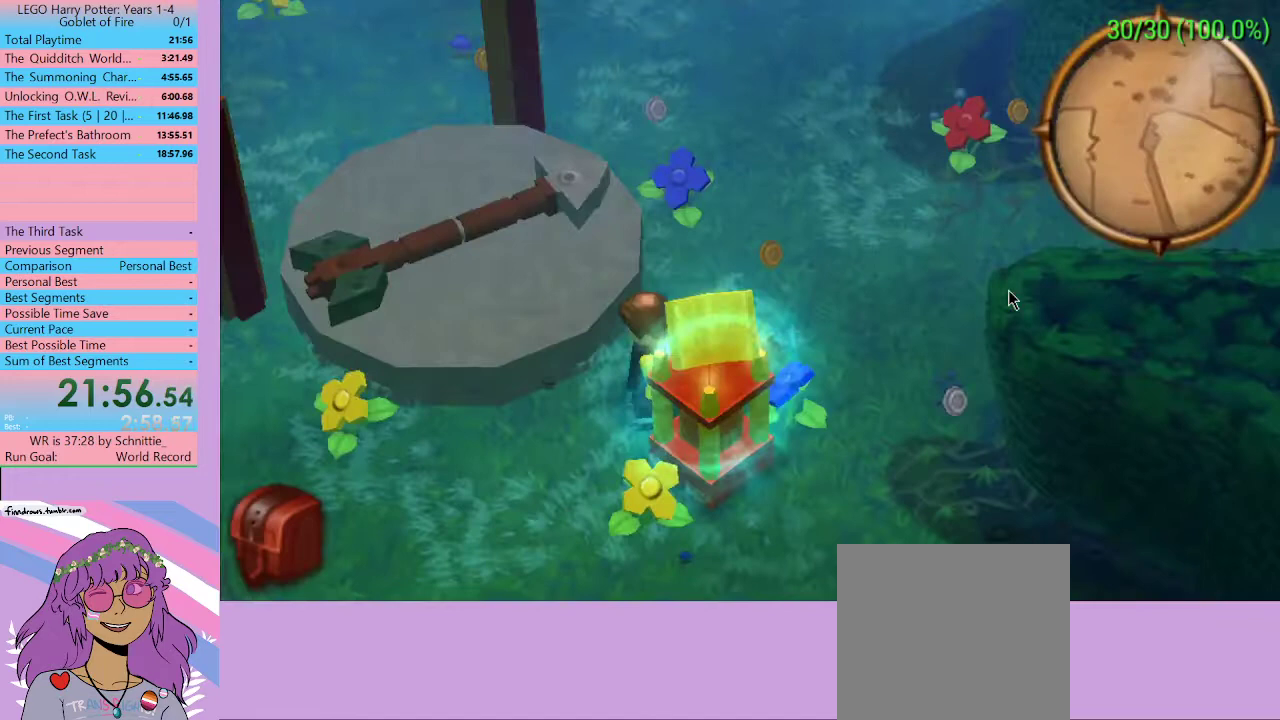
{"buttons": [], "left_stick": "center", "right_stick": "center", "events": []}
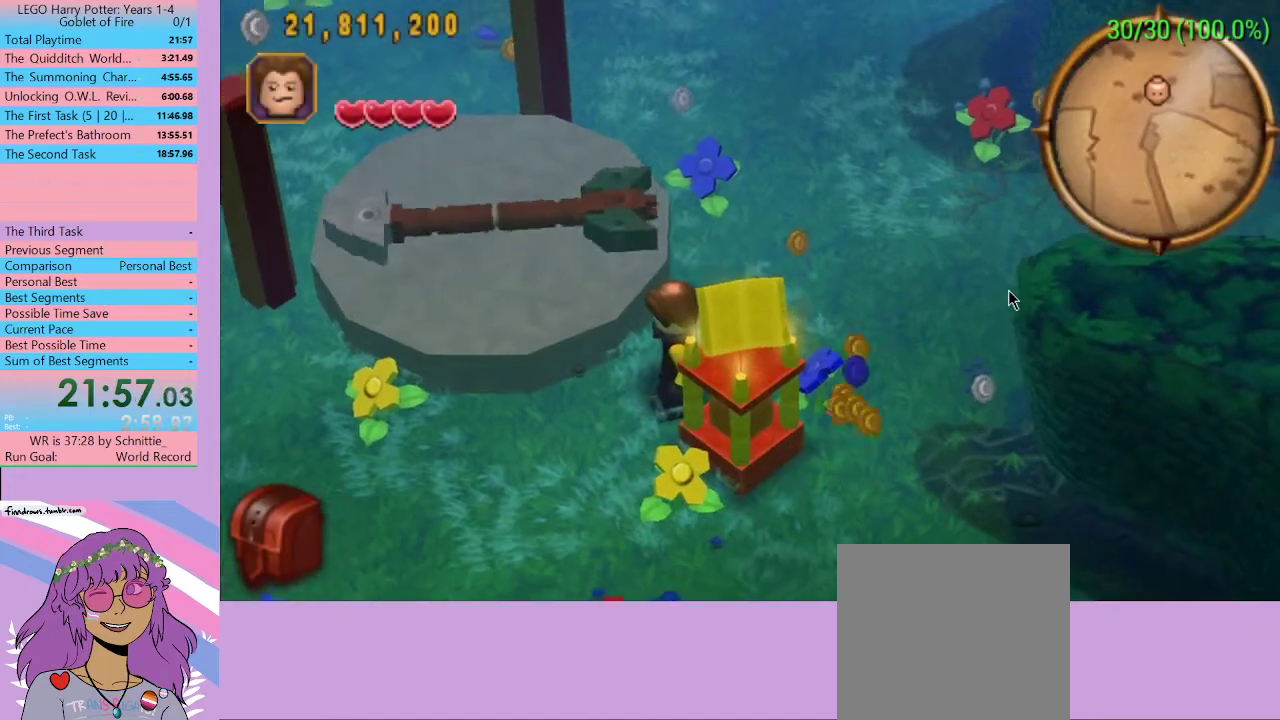
{"buttons": [], "left_stick": "down-right", "right_stick": "center", "events": [[367, "left_stick", "up-right"], [467, "left_stick", "down-right"]]}
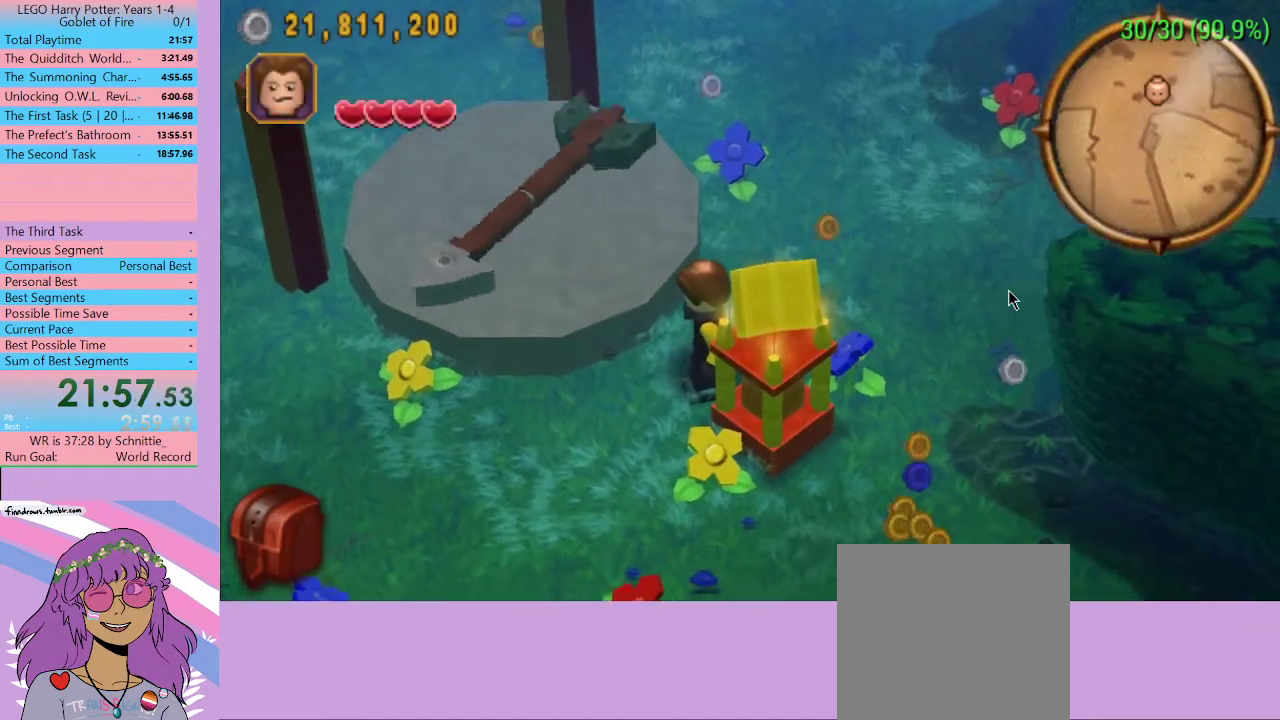
{"buttons": [], "left_stick": "center", "right_stick": "center", "events": [[67, "left_stick", "down-left"], [133, "left_stick", "left"], [267, "left_stick", "right"], [467, "left_stick", "center"]]}
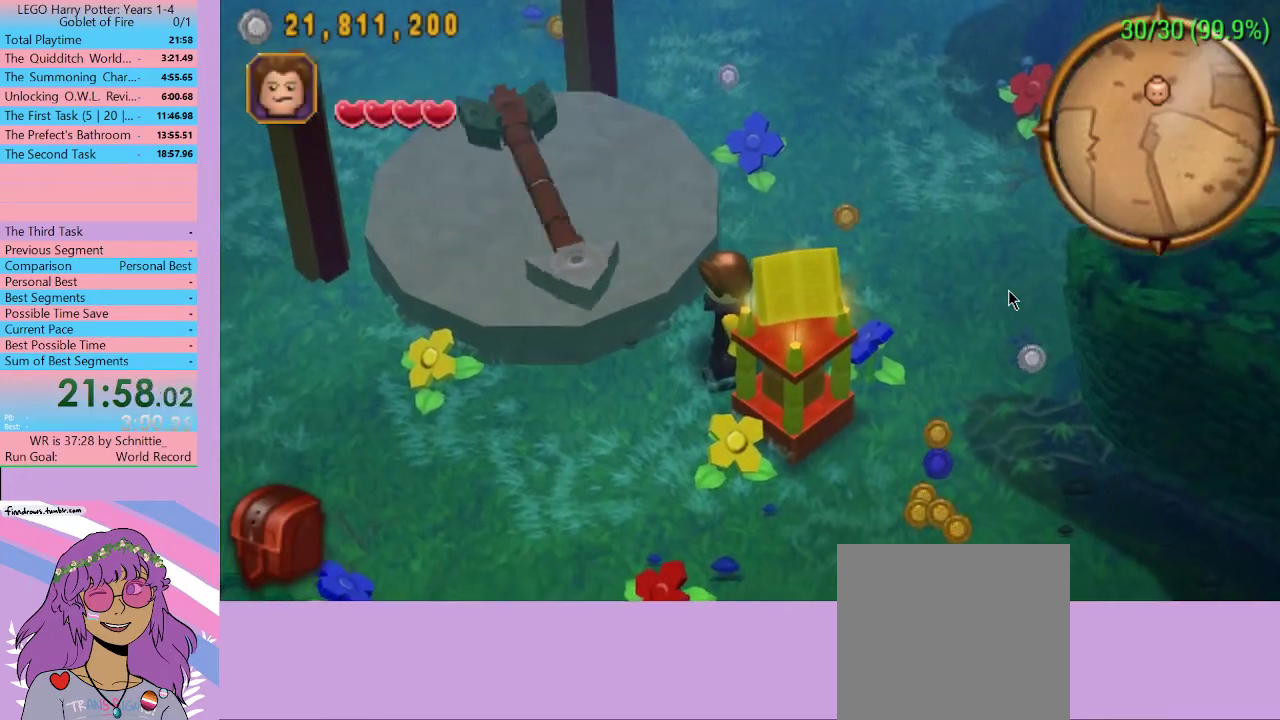
{"buttons": [], "left_stick": "center", "right_stick": "center", "events": []}
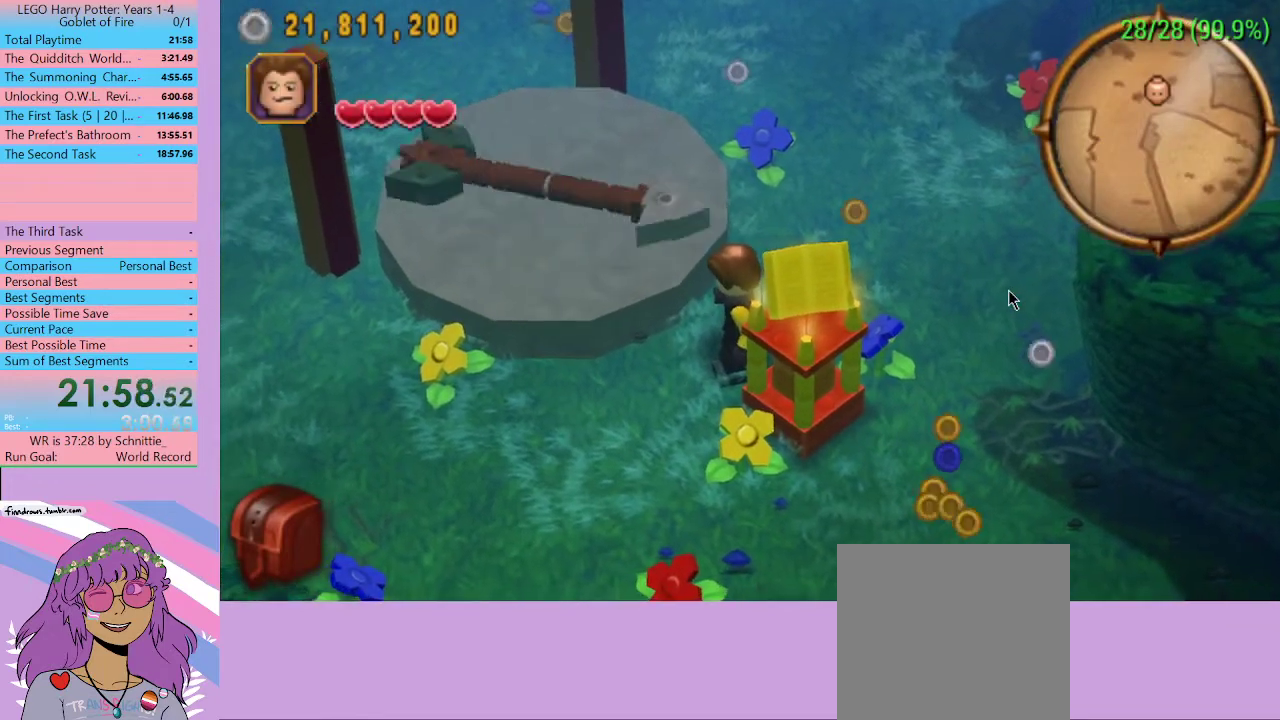
{"buttons": [], "left_stick": "center", "right_stick": "center", "events": []}
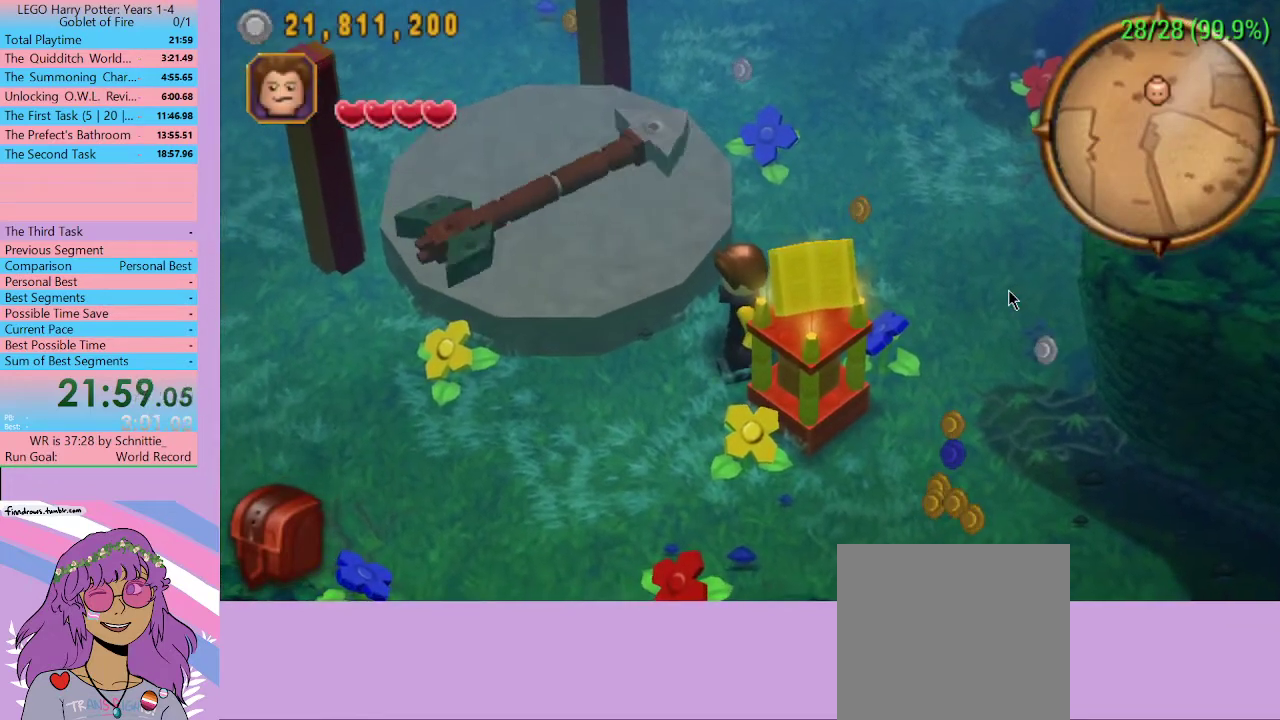
{"buttons": [], "left_stick": "center", "right_stick": "center", "events": []}
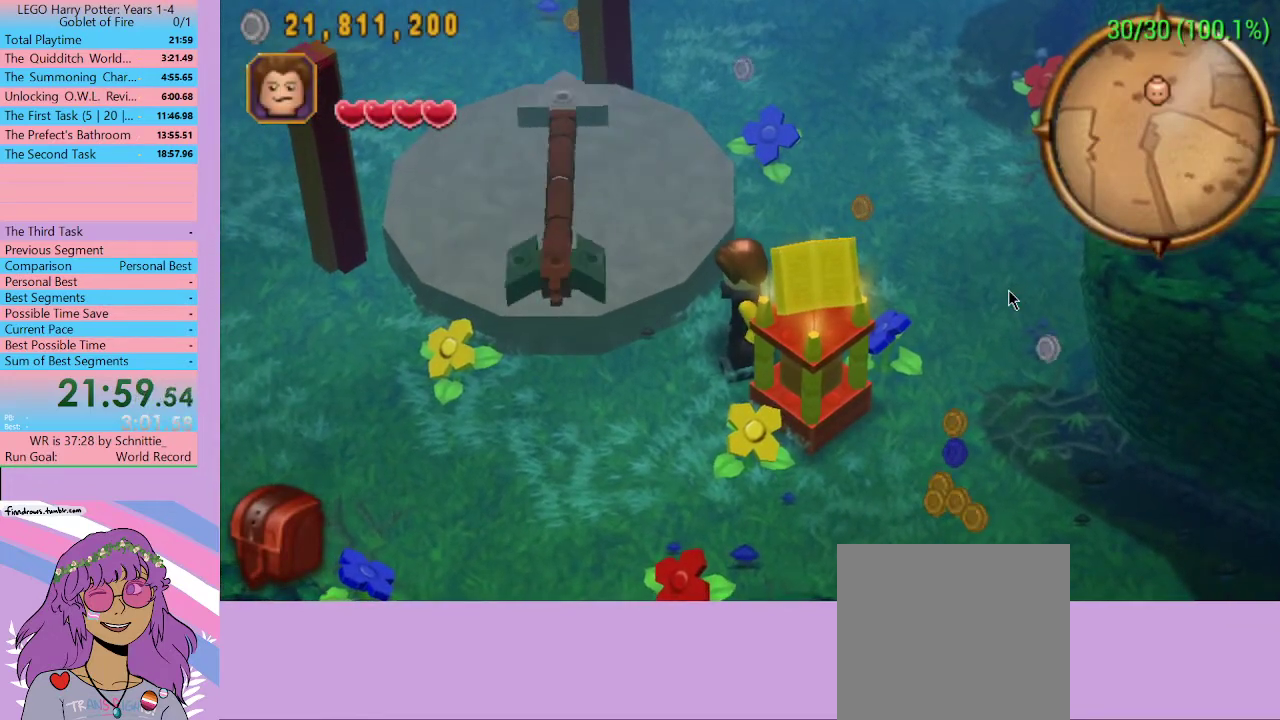
{"buttons": [], "left_stick": "left", "right_stick": "center", "events": [[500, "left_stick", "left"]]}
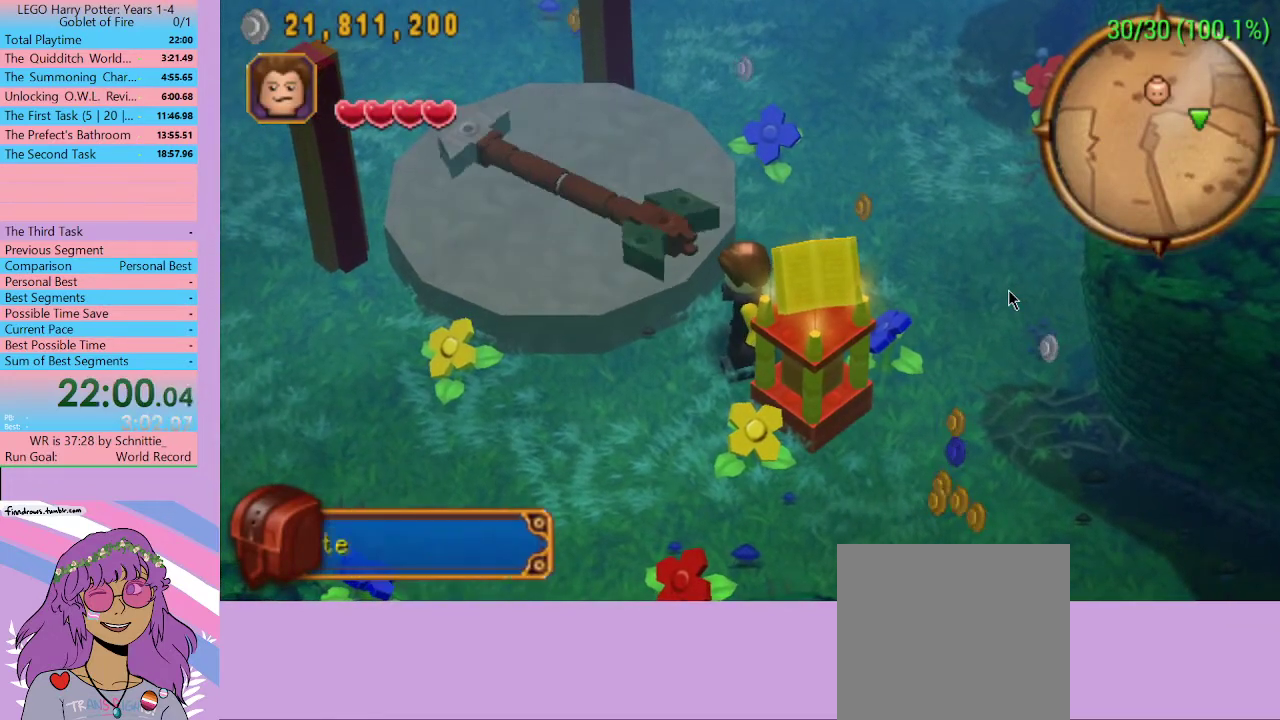
{"buttons": [], "left_stick": "down-left", "right_stick": "center", "events": [[67, "left_stick", "down-left"]]}
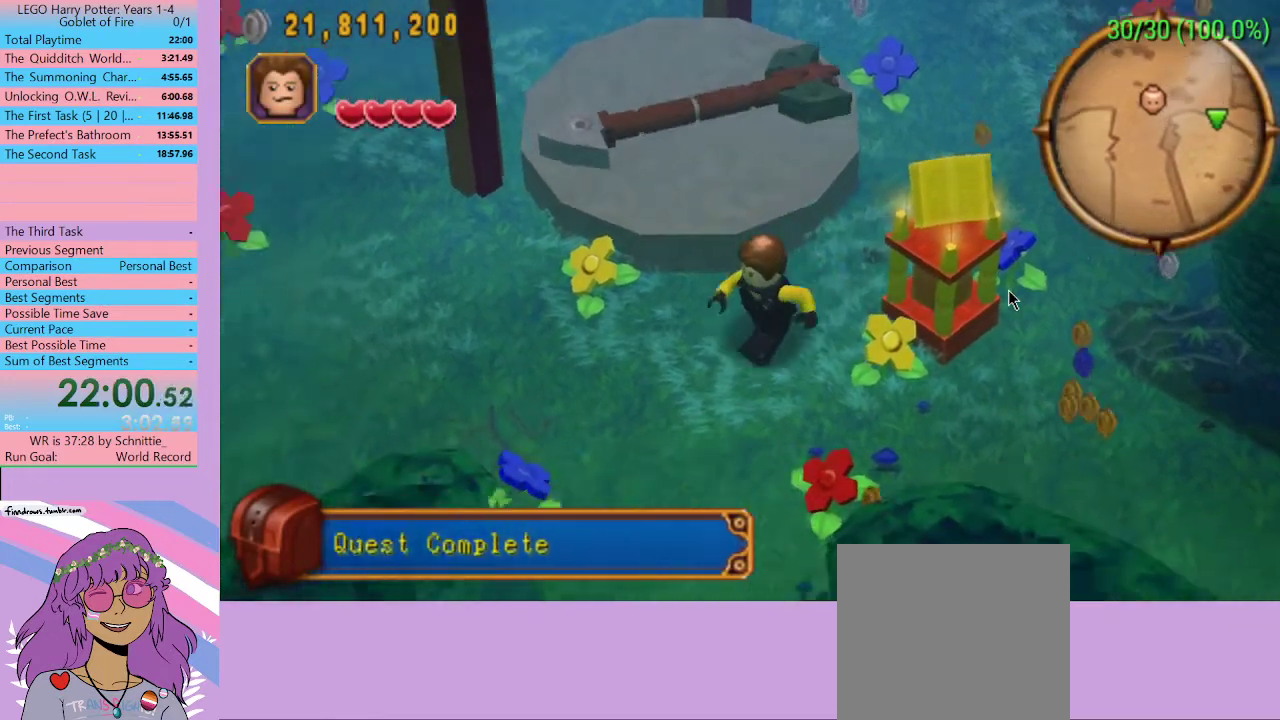
{"buttons": [], "left_stick": "down-left", "right_stick": "center", "events": [[333, "left_stick", "left"], [467, "left_stick", "down-left"]]}
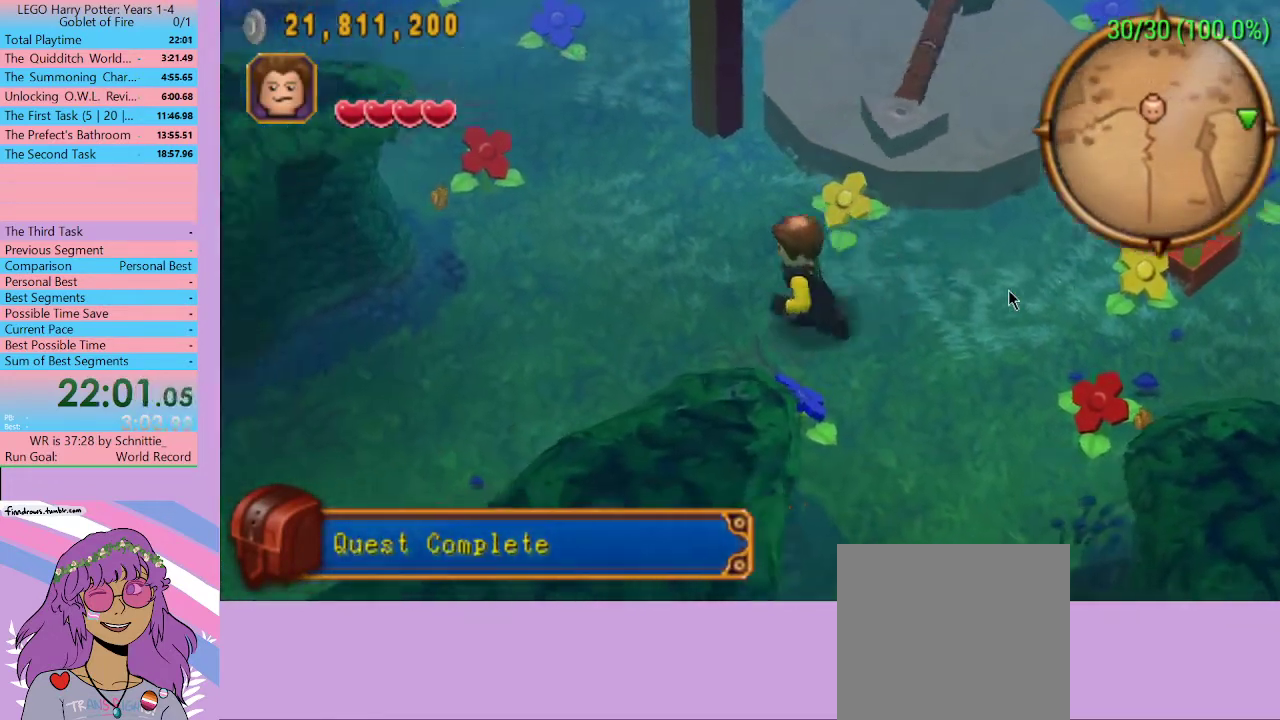
{"buttons": [], "left_stick": "right", "right_stick": "center", "events": [[67, "left_stick", "down-right"], [367, "left_stick", "right"]]}
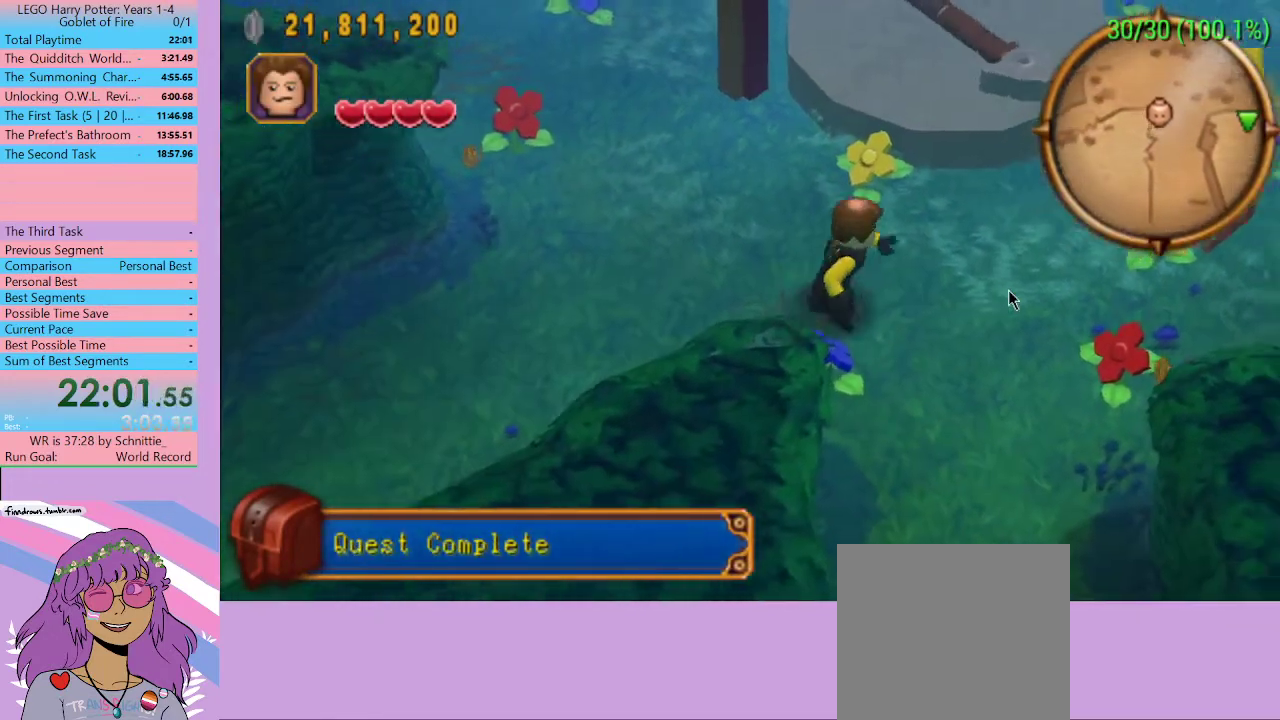
{"buttons": [], "left_stick": "right", "right_stick": "center", "events": []}
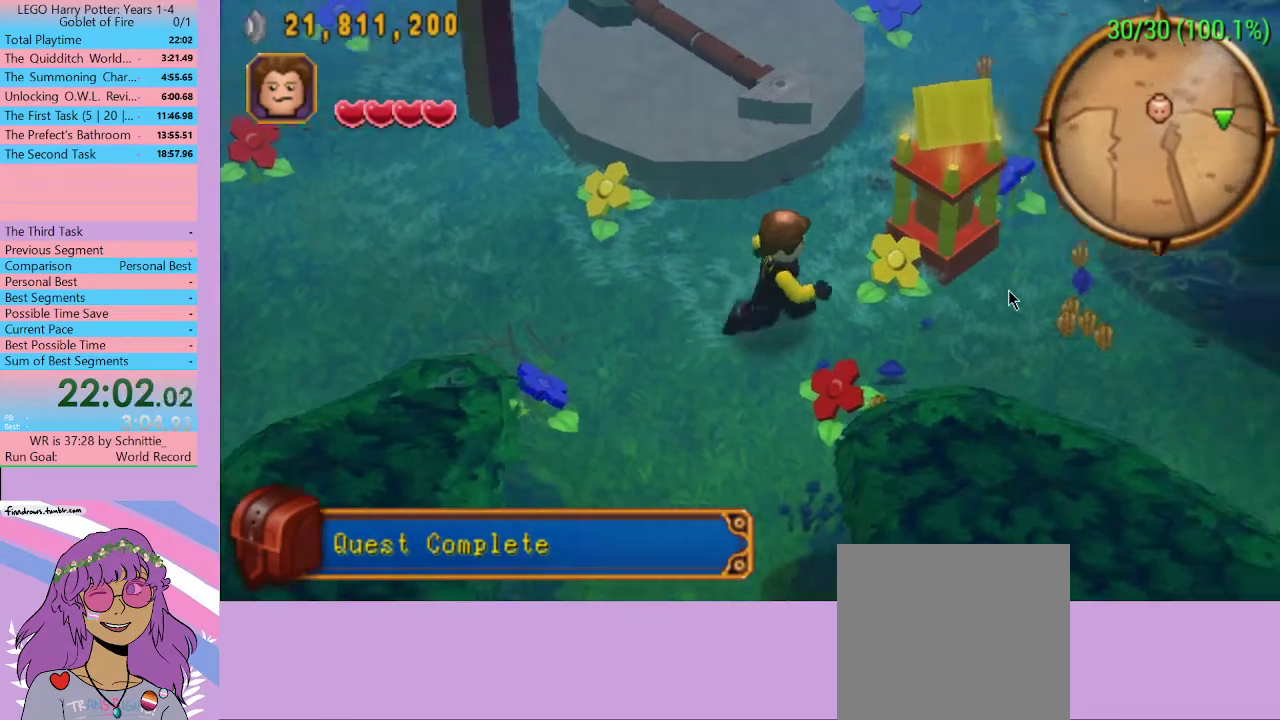
{"buttons": [], "left_stick": "right", "right_stick": "center", "events": []}
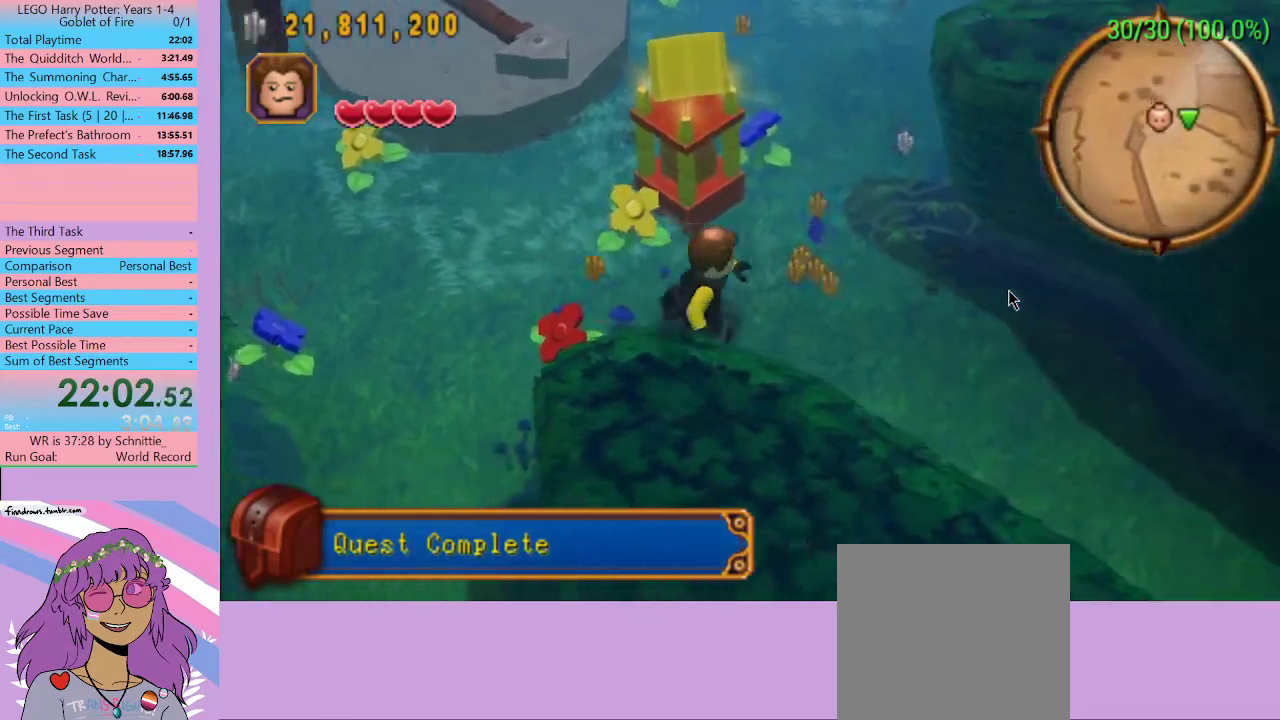
{"buttons": [], "left_stick": "down-right", "right_stick": "center", "events": [[333, "left_stick", "down-right"]]}
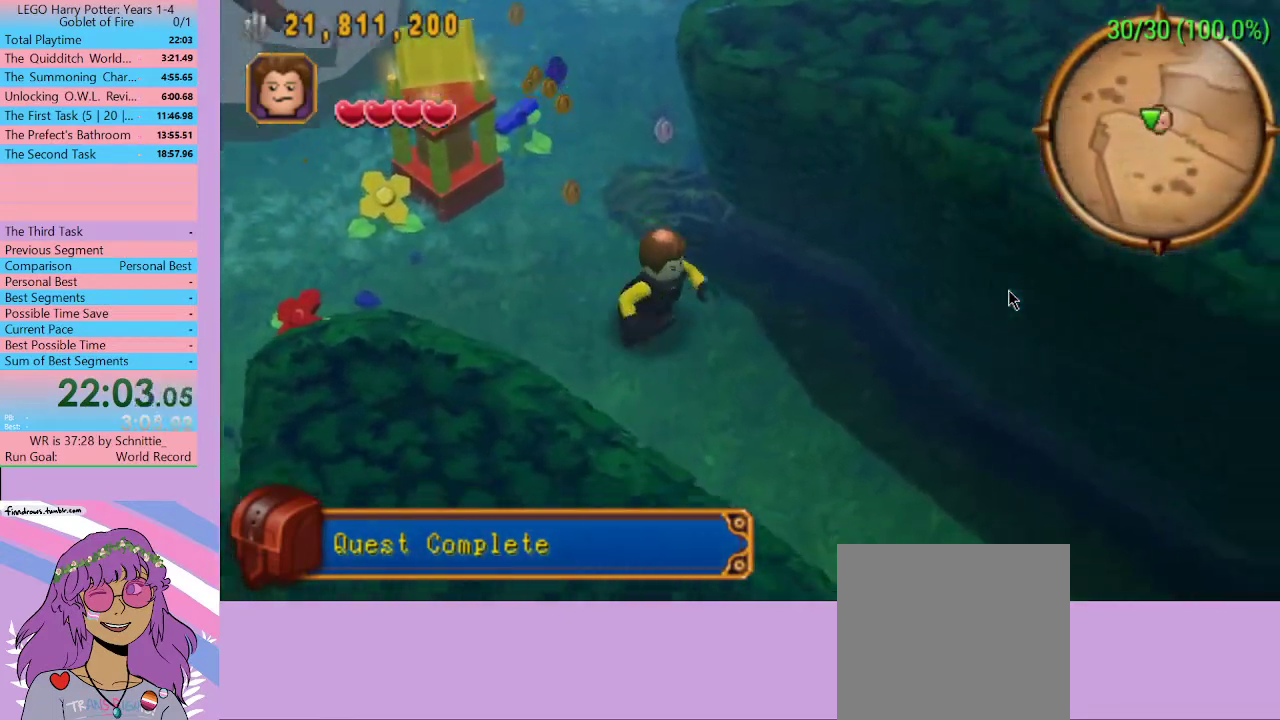
{"buttons": [], "left_stick": "down-right", "right_stick": "center", "events": []}